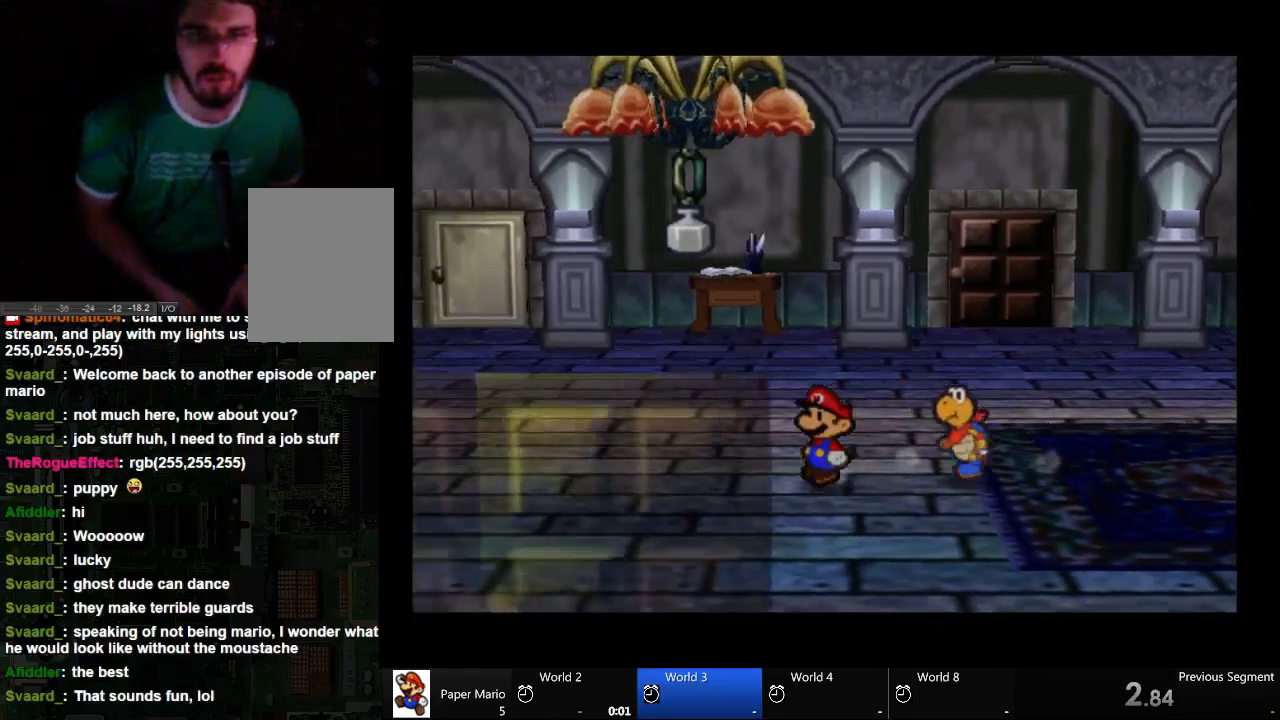
Gameplay with a controller (Xbox layout); each line is a JSON object with the inputs held at the frame after it (dt_ms = milliseconds from this image to that frame). "events" lists button and stick changes between this image and that frame as [ms after this image, input, new state], when the widget could be followed in between. Not read: L2 L3 R3.
{"dt_ms": 500, "buttons": [], "left_stick": "left", "right_stick": "center", "events": []}
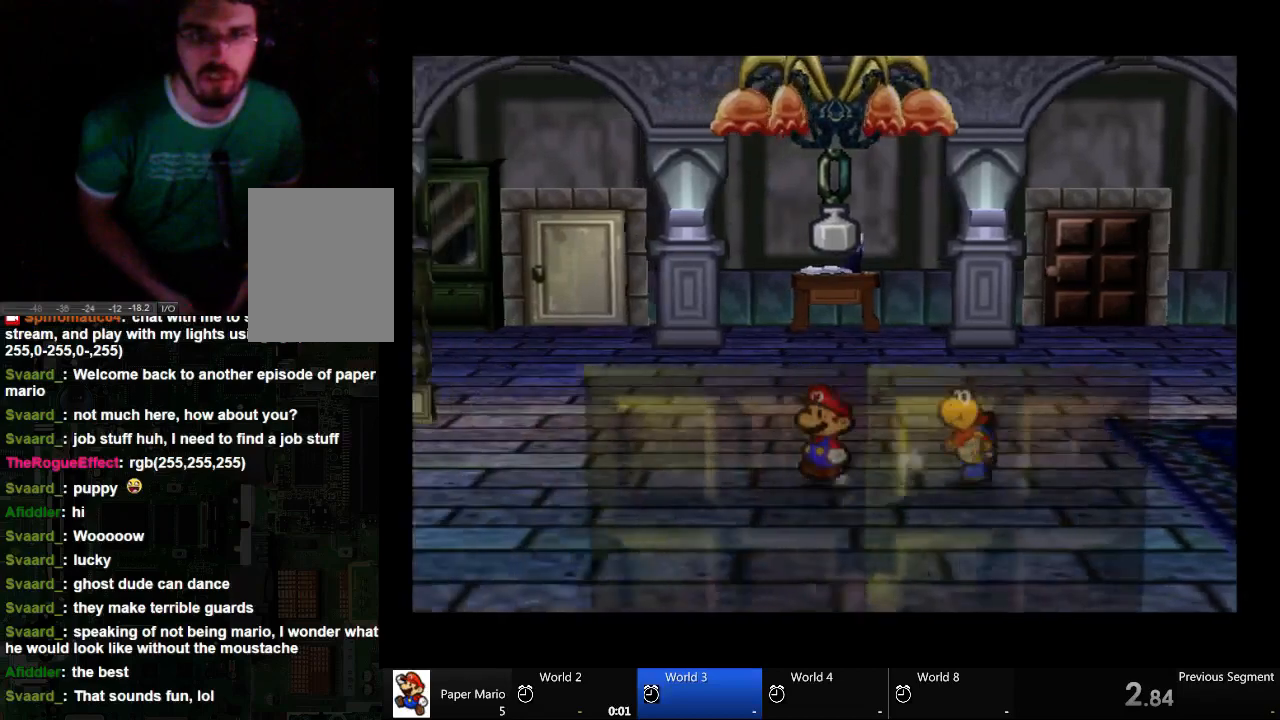
{"dt_ms": 500, "buttons": [], "left_stick": "up-left", "right_stick": "center", "events": [[333, "left_stick", "up-left"]]}
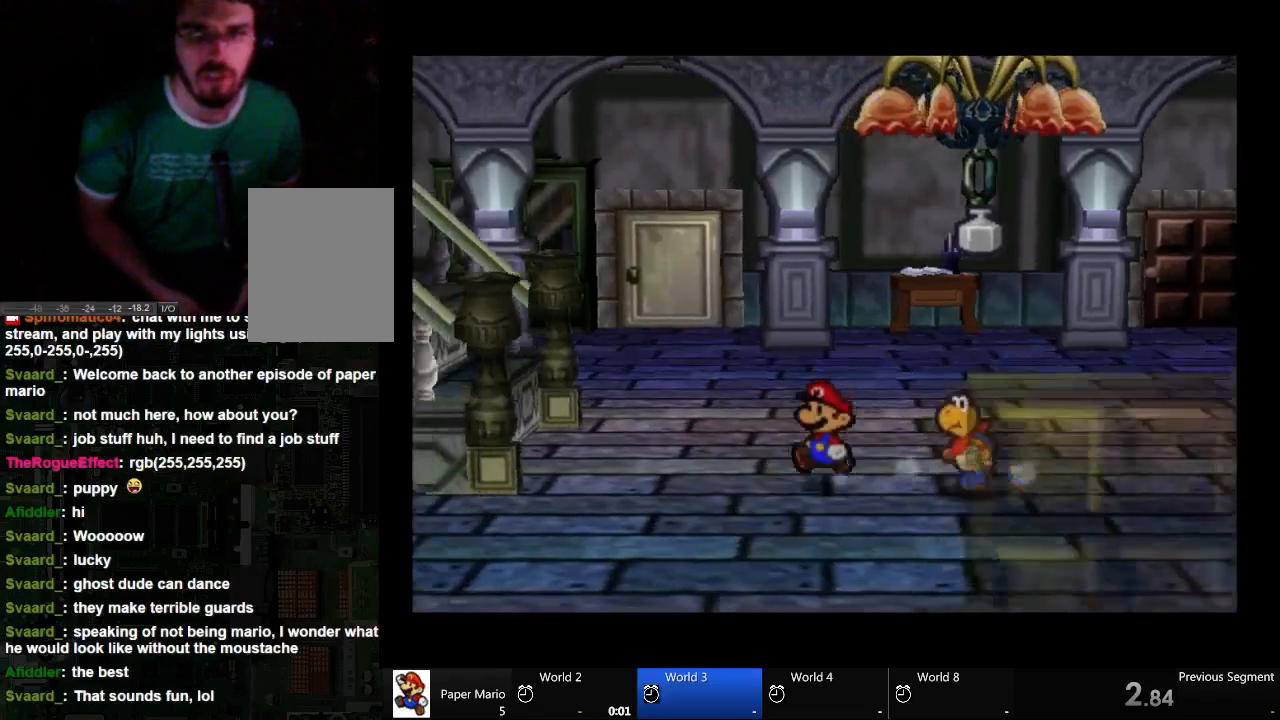
{"dt_ms": 500, "buttons": [], "left_stick": "up-left", "right_stick": "center", "events": []}
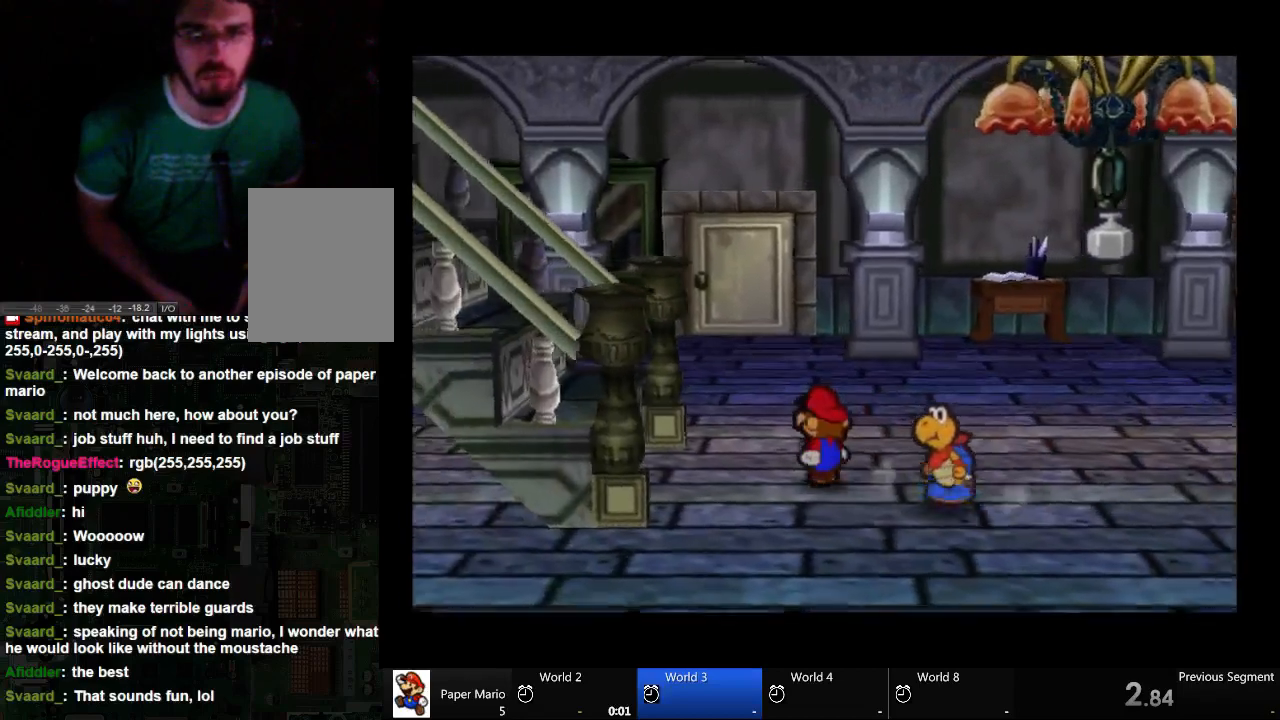
{"dt_ms": 500, "buttons": [], "left_stick": "up-left", "right_stick": "center", "events": []}
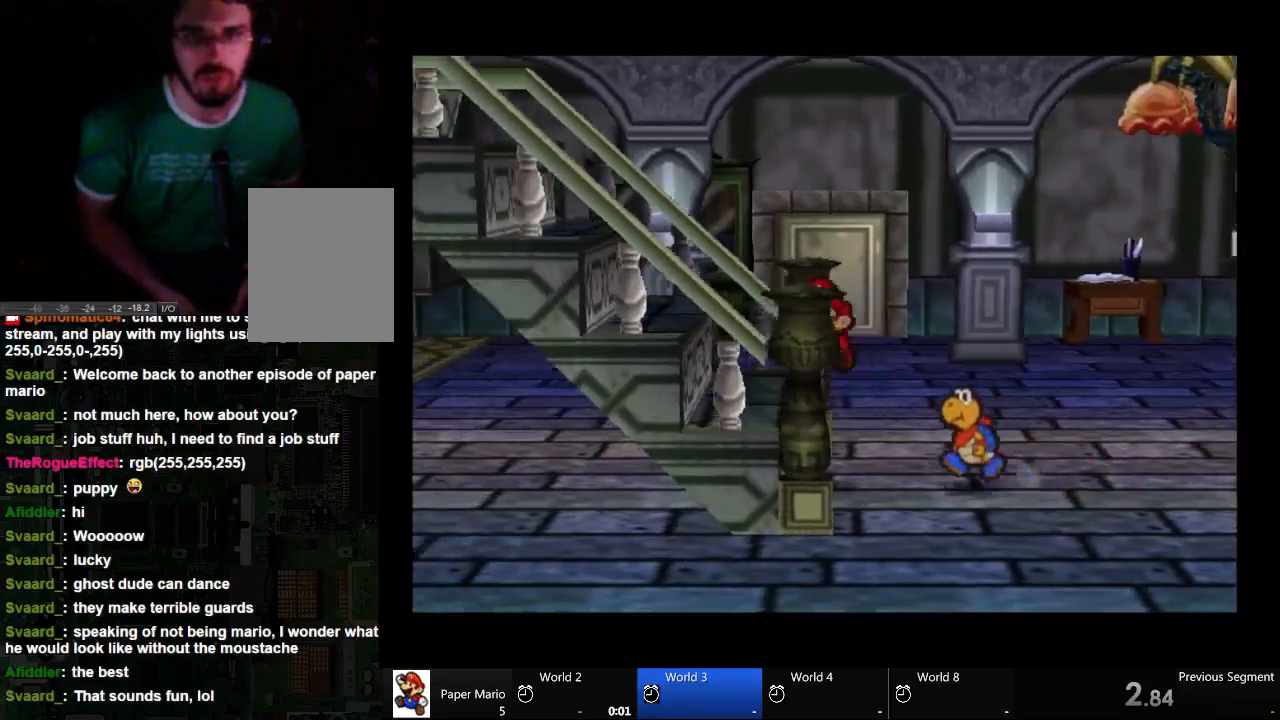
{"dt_ms": 500, "buttons": [], "left_stick": "up-left", "right_stick": "center", "events": []}
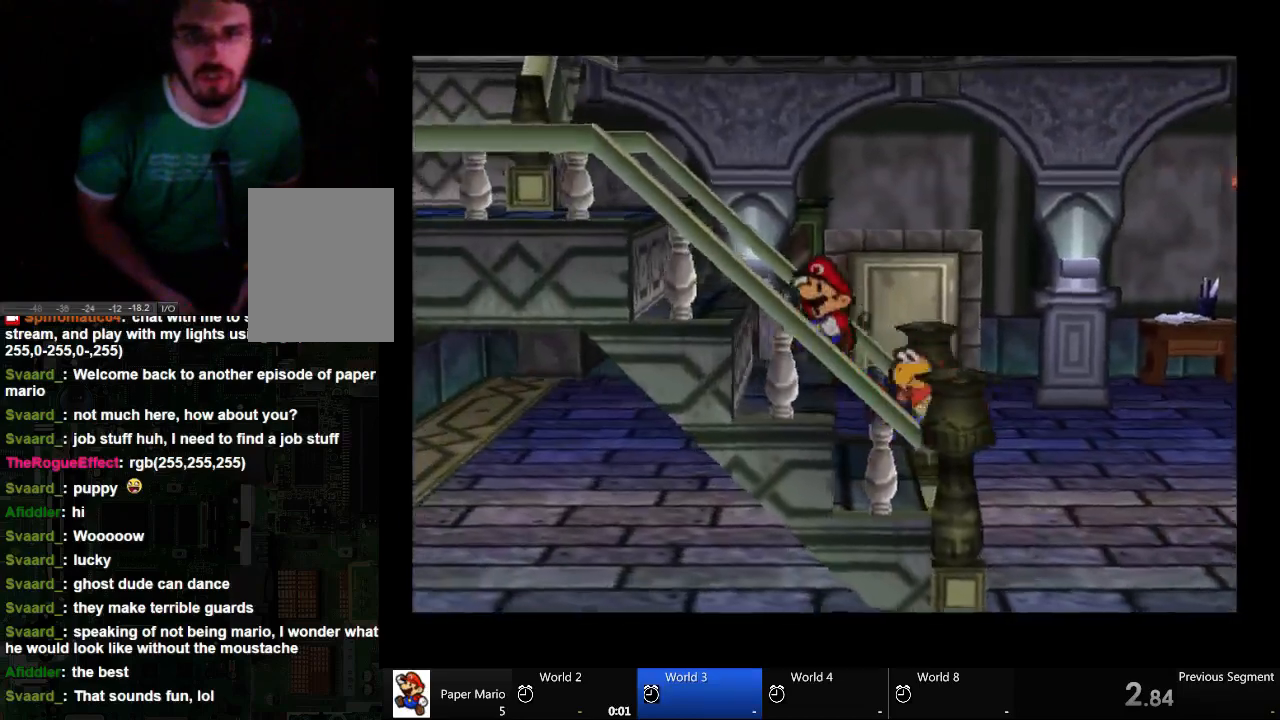
{"dt_ms": 500, "buttons": [], "left_stick": "up-left", "right_stick": "center", "events": []}
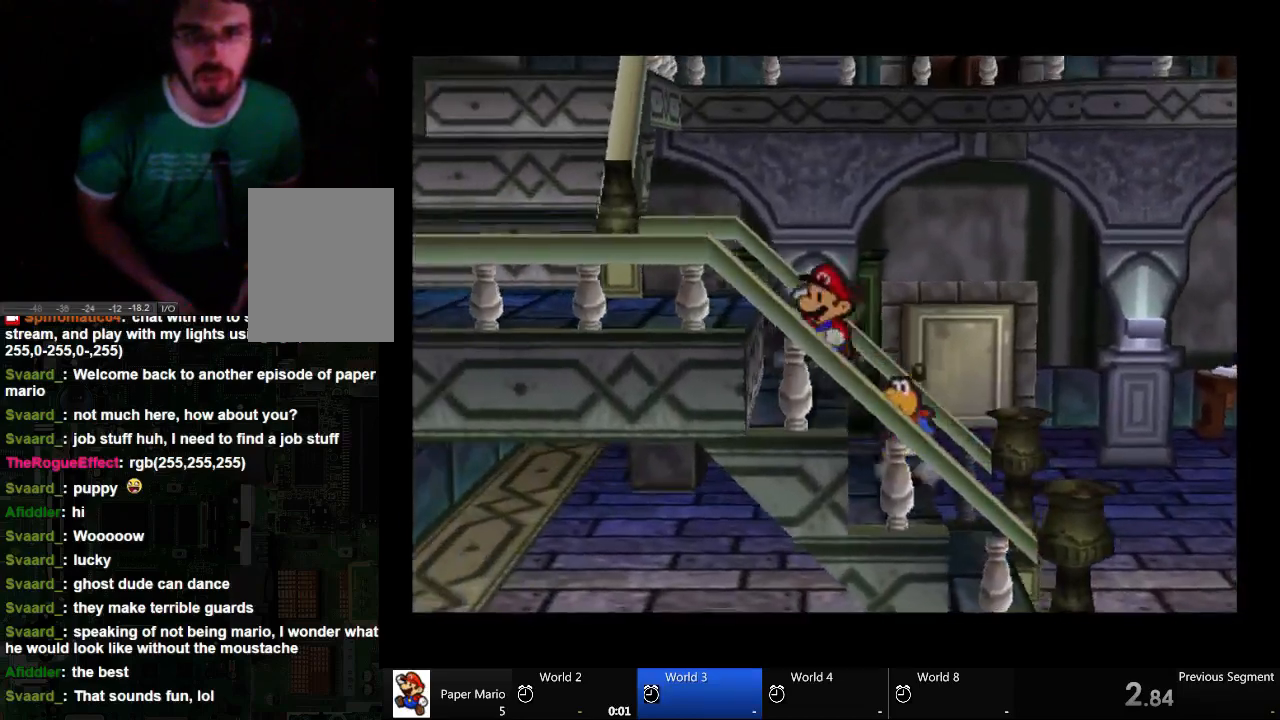
{"dt_ms": 500, "buttons": [], "left_stick": "up-left", "right_stick": "center", "events": [[200, "A", "down"], [467, "A", "up"]]}
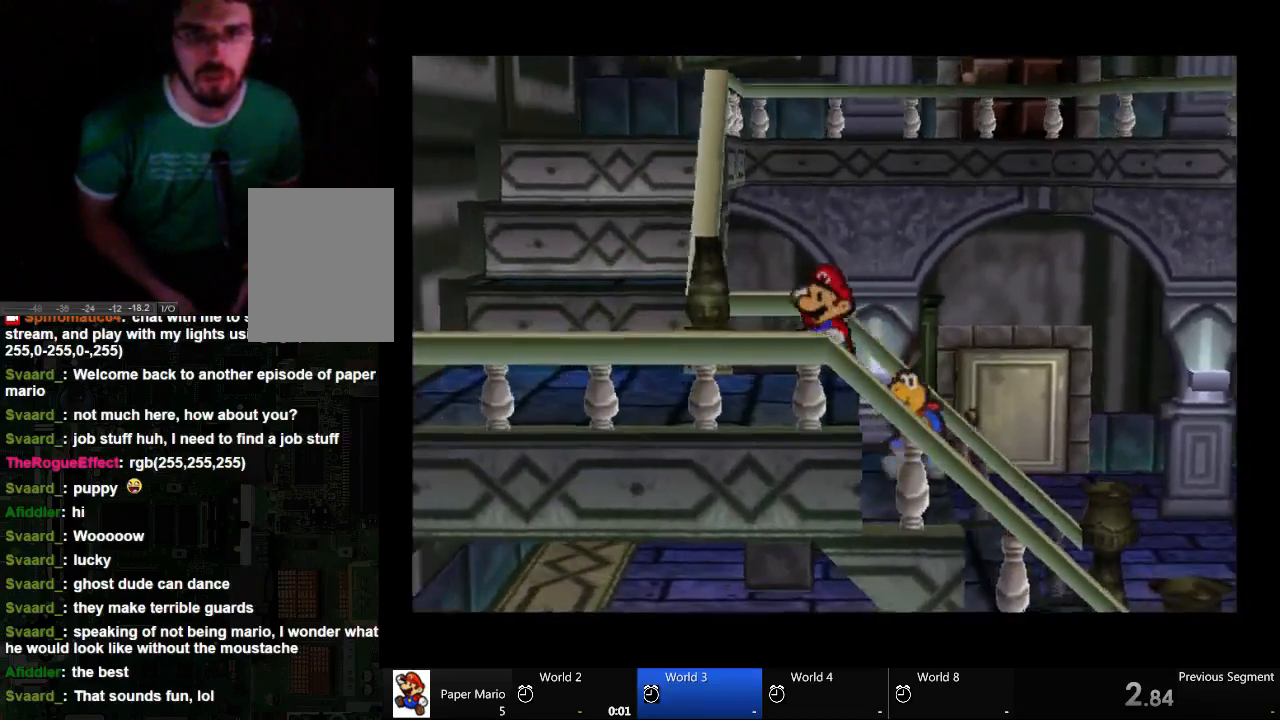
{"dt_ms": 500, "buttons": [], "left_stick": "up-left", "right_stick": "center", "events": []}
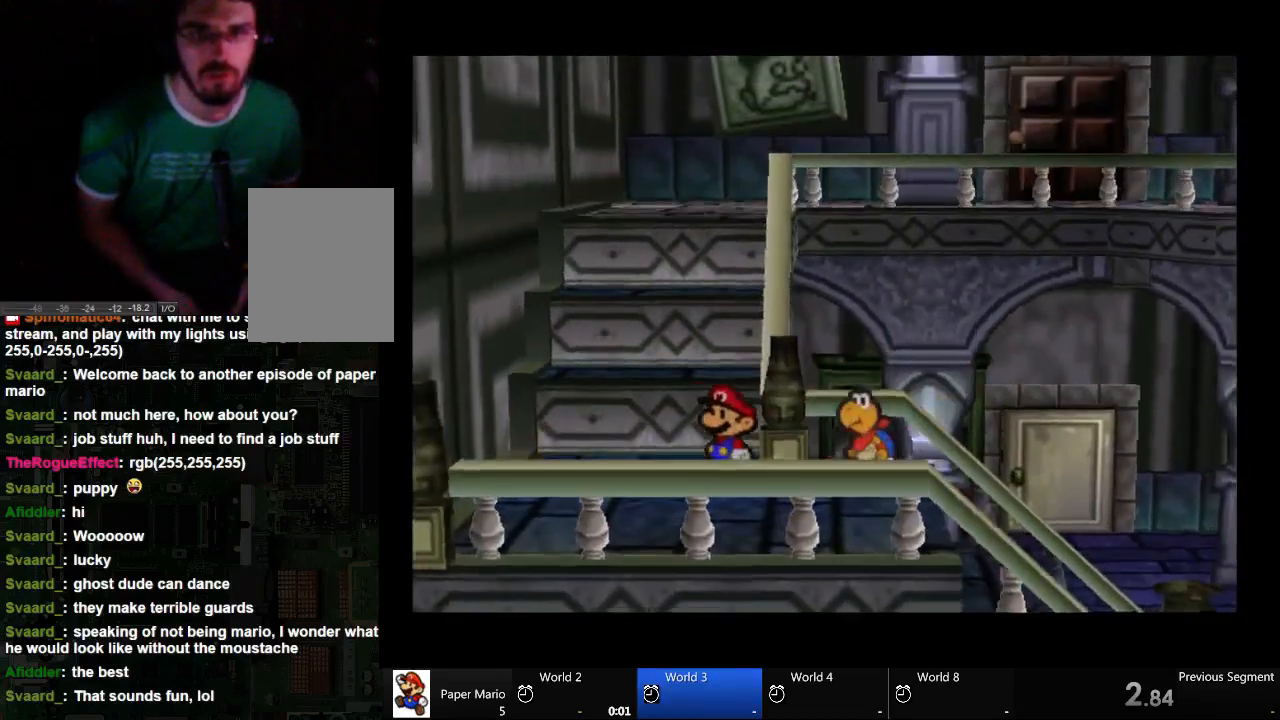
{"dt_ms": 500, "buttons": [], "left_stick": "left", "right_stick": "center", "events": [[200, "left_stick", "up"], [467, "left_stick", "left"]]}
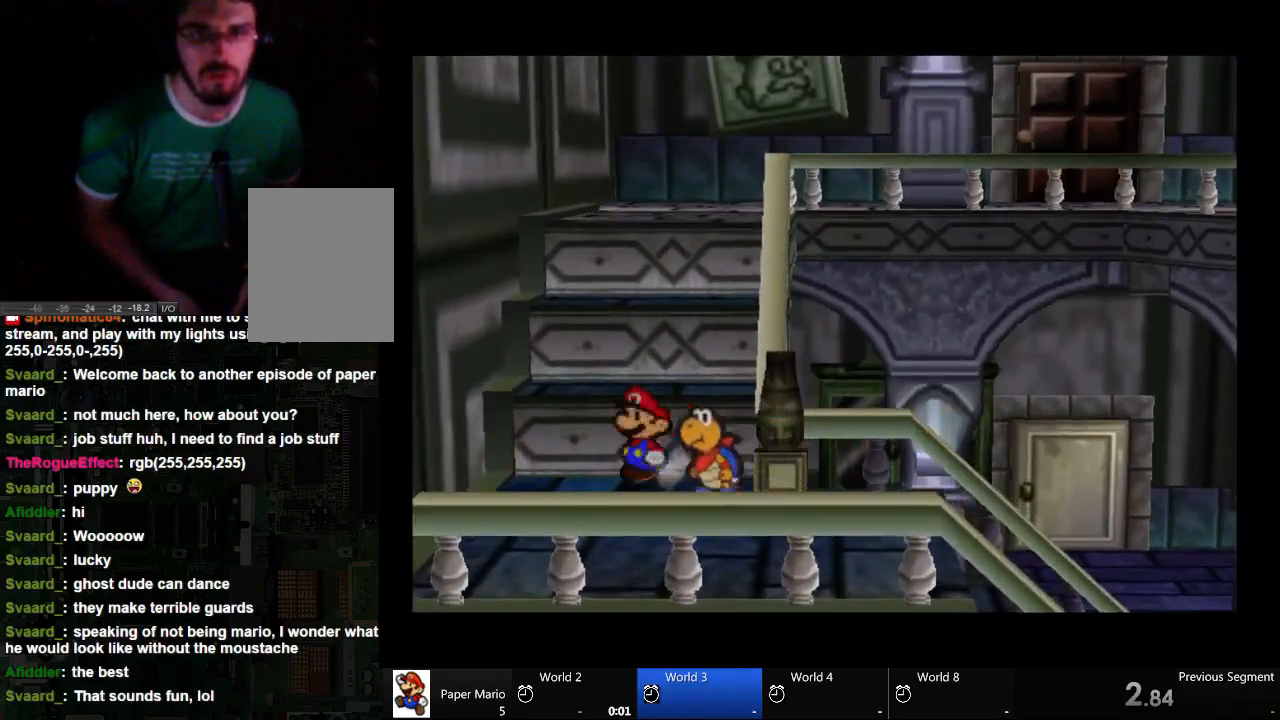
{"dt_ms": 500, "buttons": [], "left_stick": "down-right", "right_stick": "center", "events": [[67, "left_stick", "down-left"], [467, "left_stick", "down-right"]]}
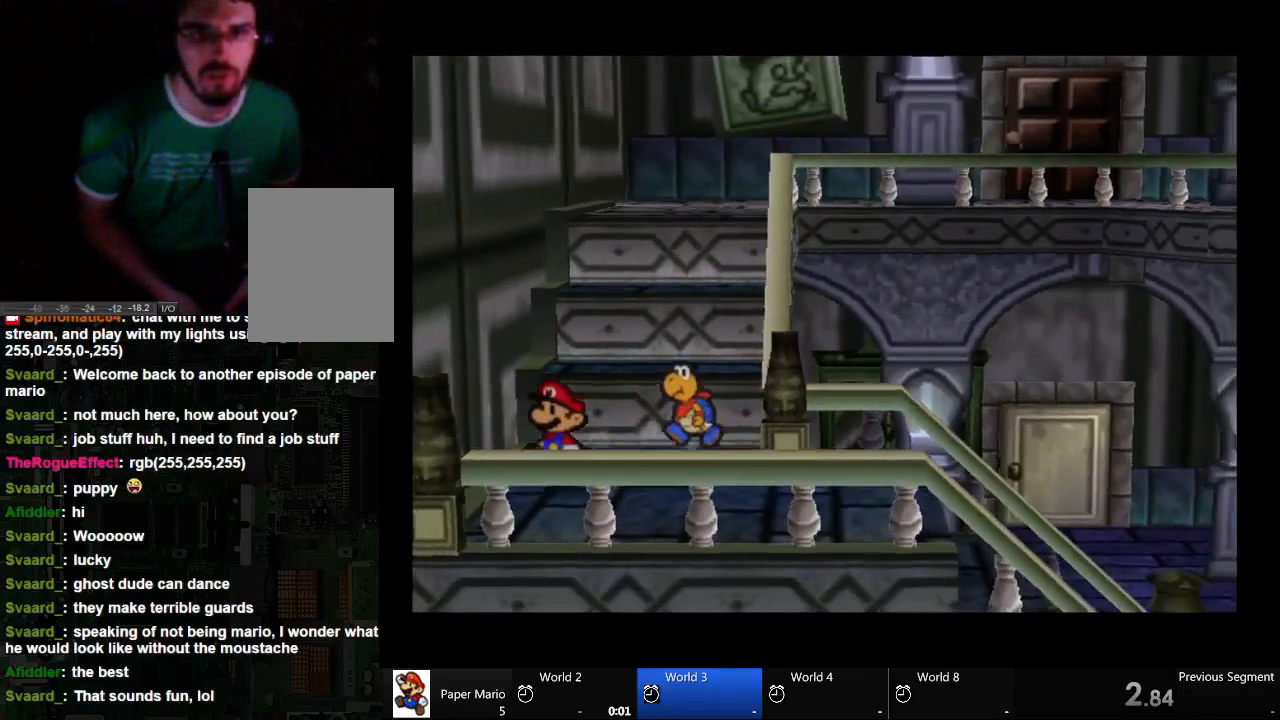
{"dt_ms": 500, "buttons": ["A"], "left_stick": "up", "right_stick": "center", "events": [[67, "left_stick", "up-right"], [267, "left_stick", "up"], [500, "A", "down"]]}
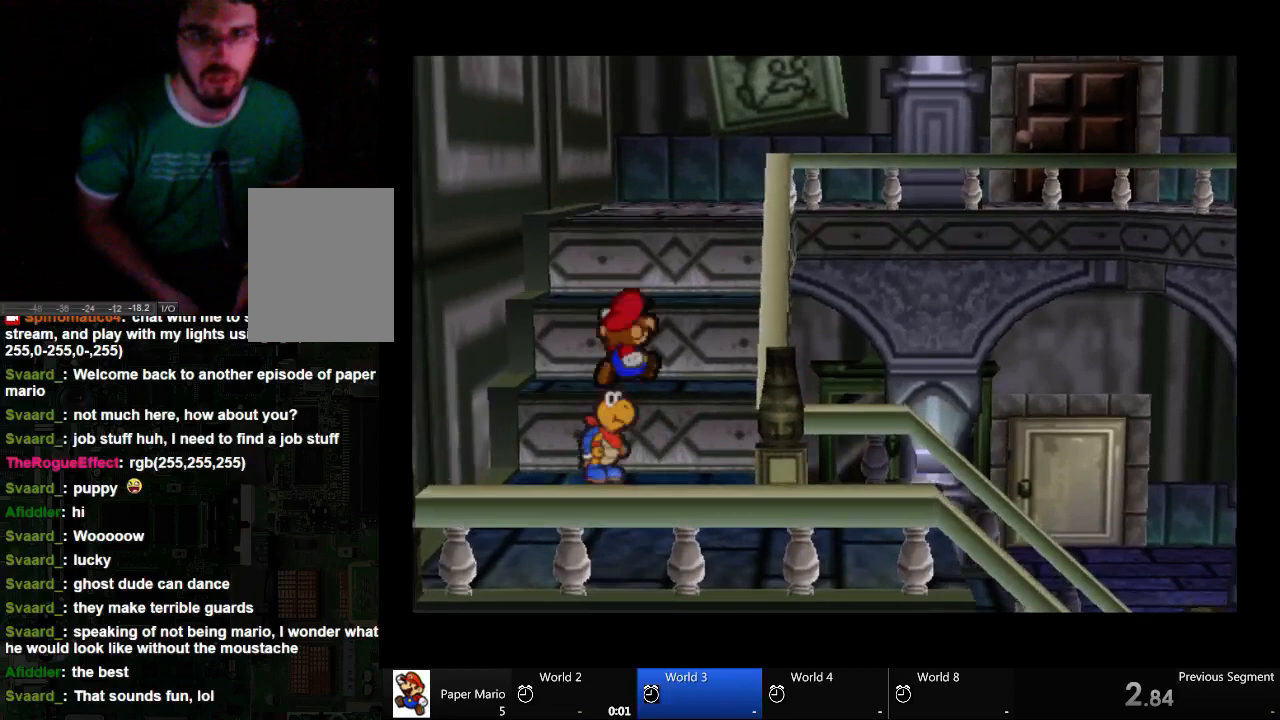
{"dt_ms": 500, "buttons": ["A"], "left_stick": "up", "right_stick": "center", "events": []}
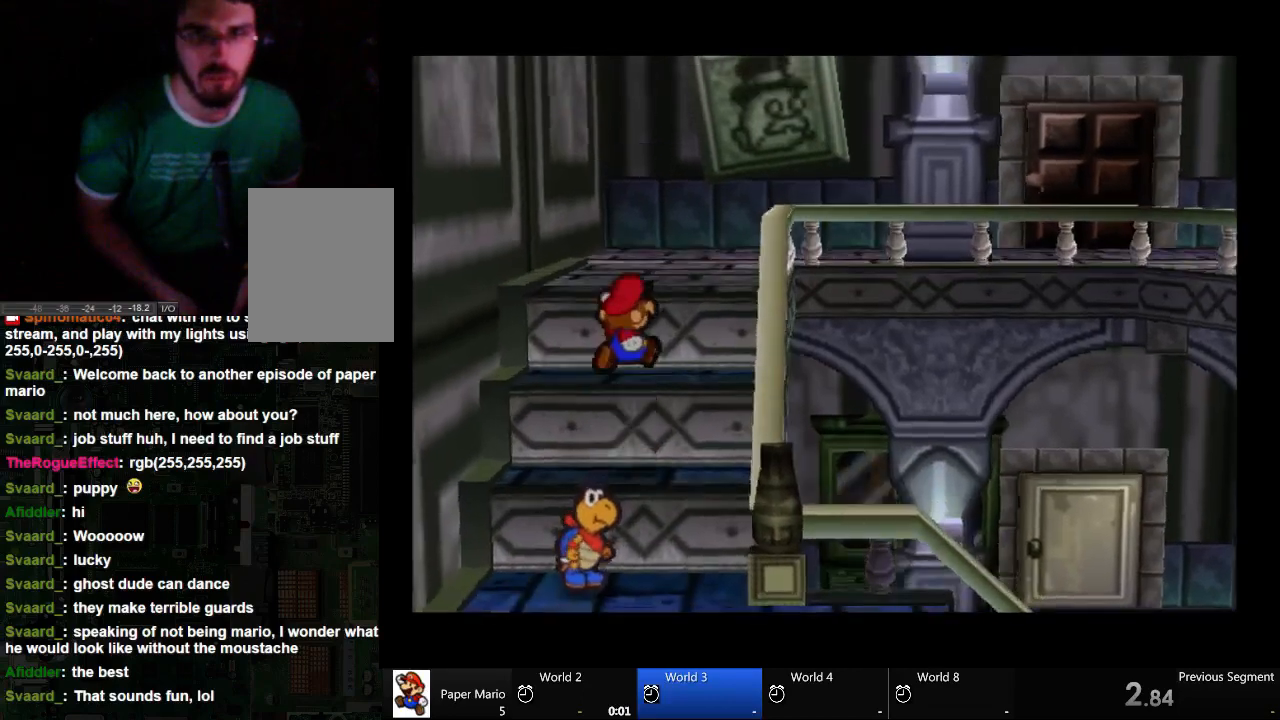
{"dt_ms": 500, "buttons": ["A"], "left_stick": "up", "right_stick": "center", "events": []}
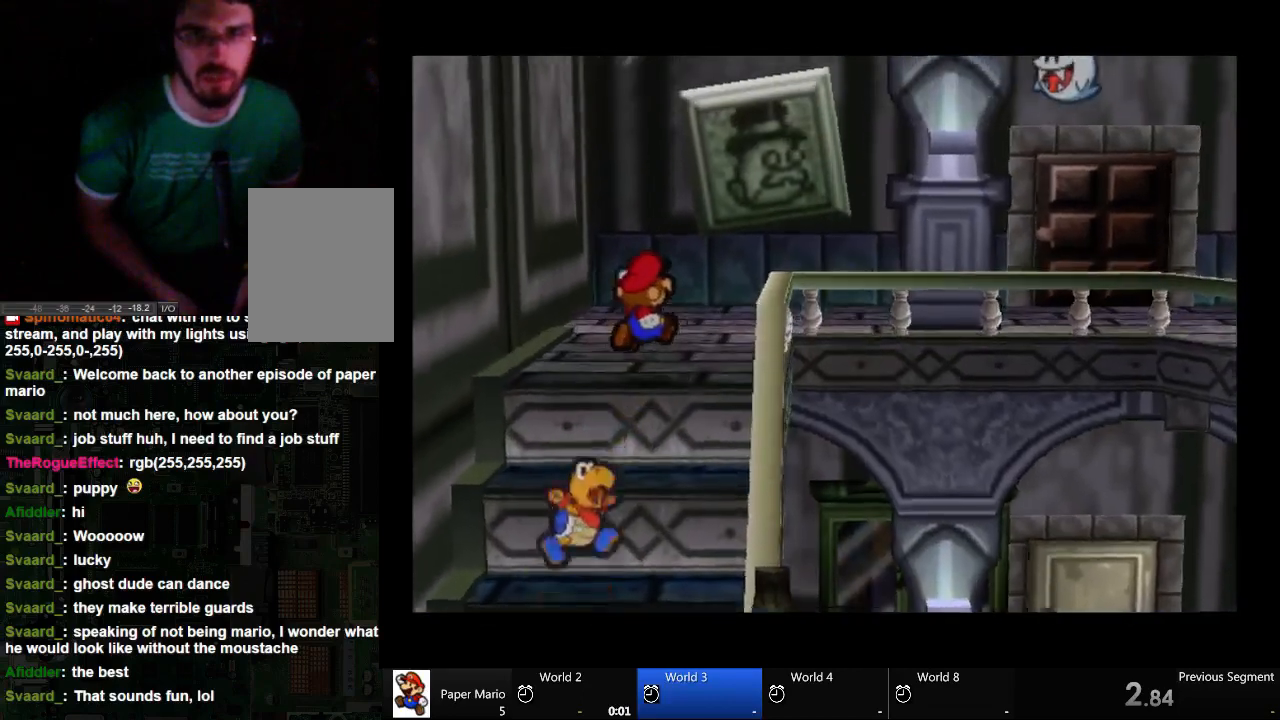
{"dt_ms": 500, "buttons": ["A"], "left_stick": "up", "right_stick": "center", "events": []}
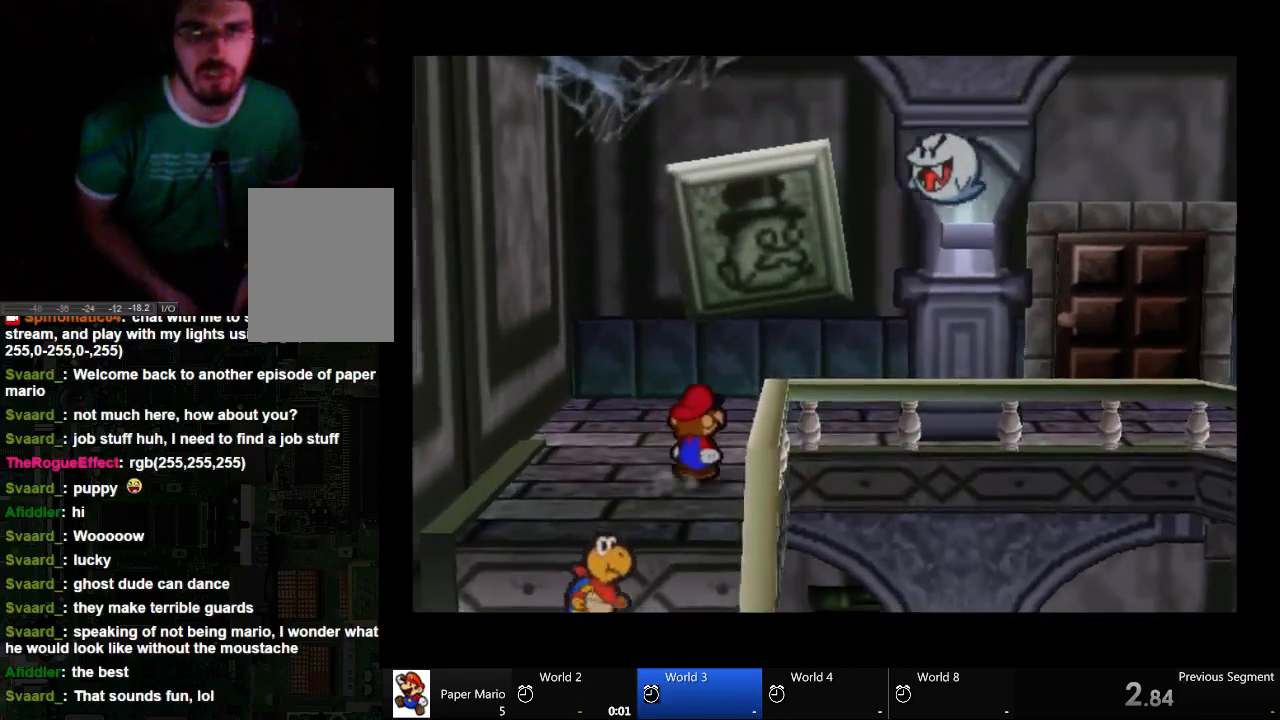
{"dt_ms": 500, "buttons": ["A"], "left_stick": "up", "right_stick": "center", "events": []}
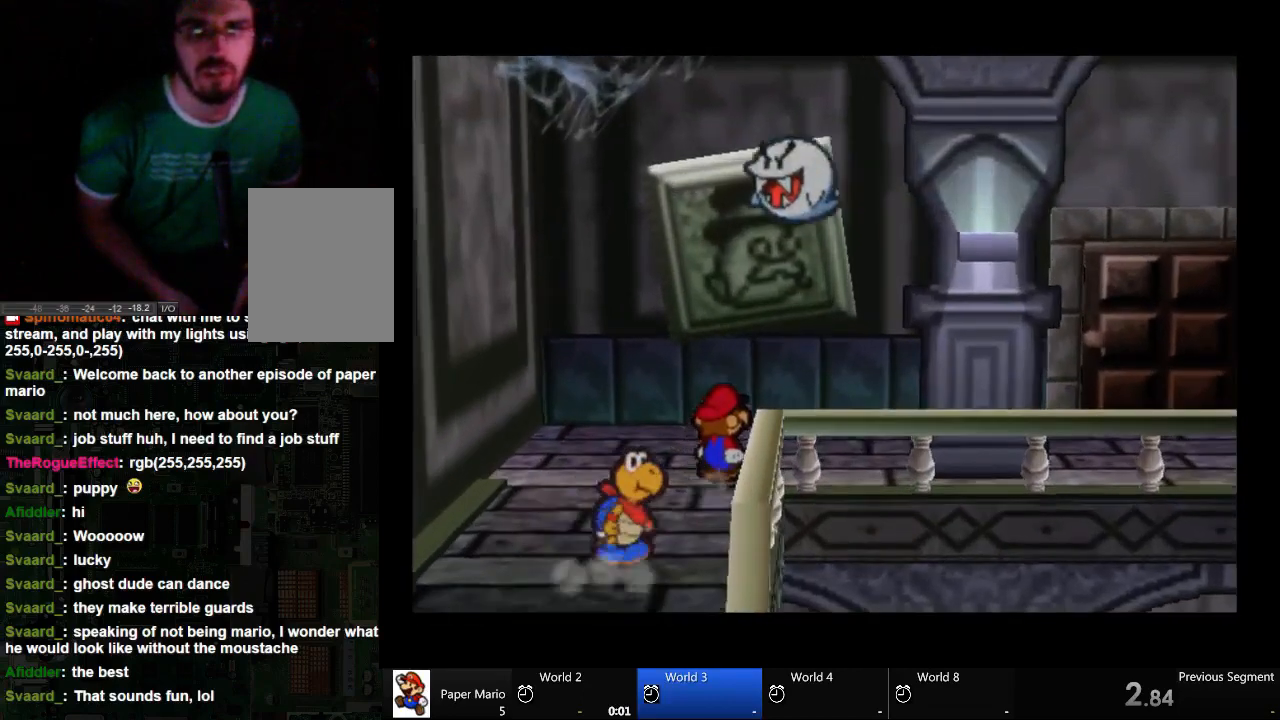
{"dt_ms": 500, "buttons": ["A"], "left_stick": "up", "right_stick": "center", "events": []}
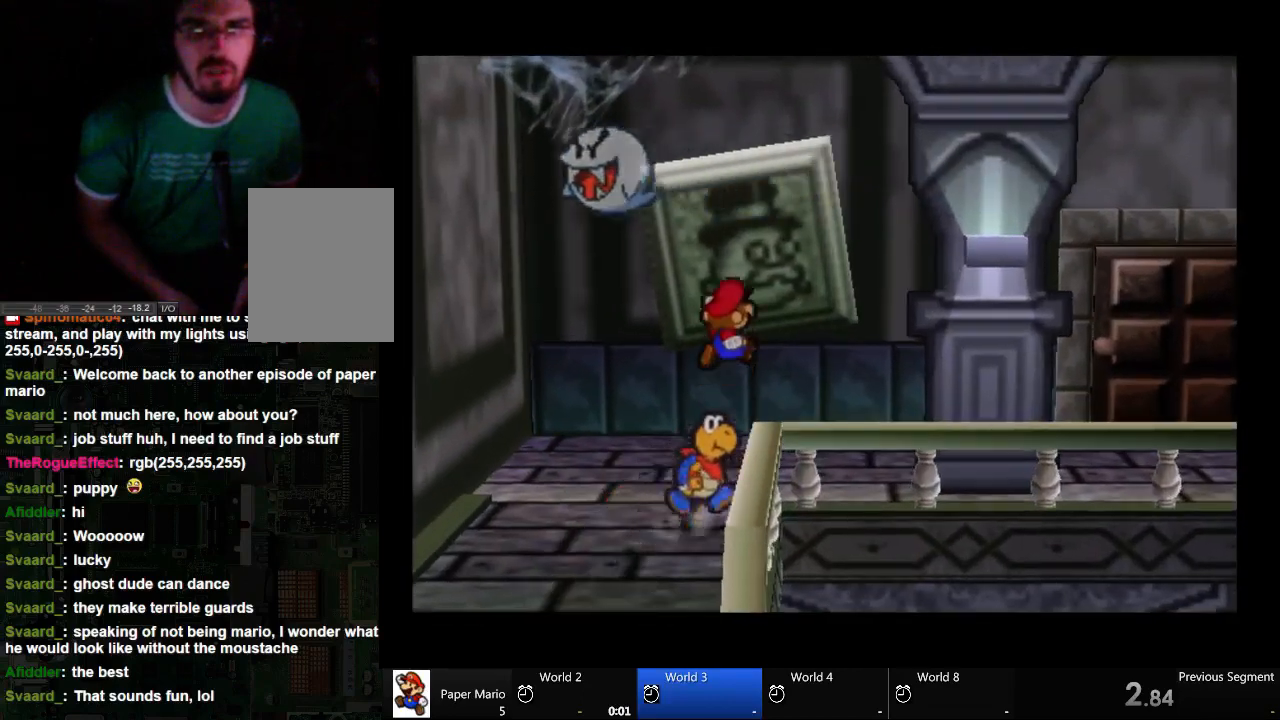
{"dt_ms": 500, "buttons": ["A"], "left_stick": "up", "right_stick": "center", "events": []}
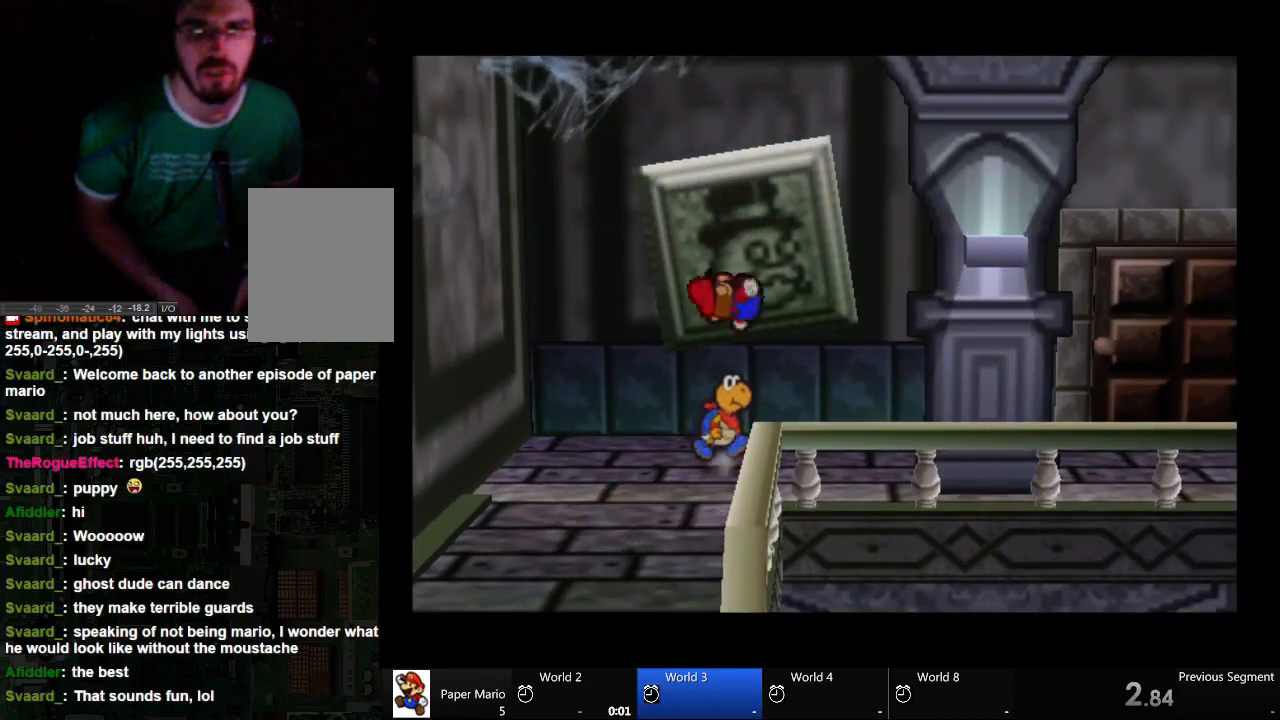
{"dt_ms": 500, "buttons": ["A"], "left_stick": "up-right", "right_stick": "center", "events": [[67, "left_stick", "up-right"]]}
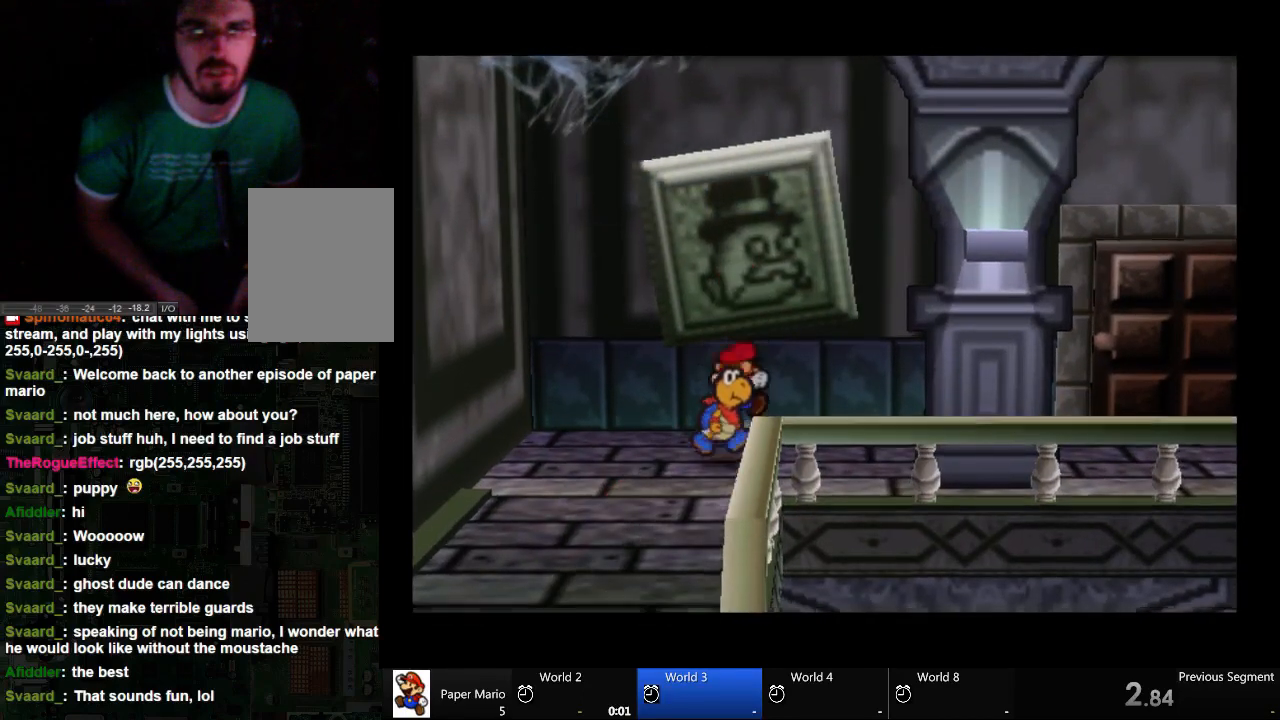
{"dt_ms": 500, "buttons": ["A"], "left_stick": "down-right", "right_stick": "center", "events": [[67, "left_stick", "right"], [400, "left_stick", "down-right"]]}
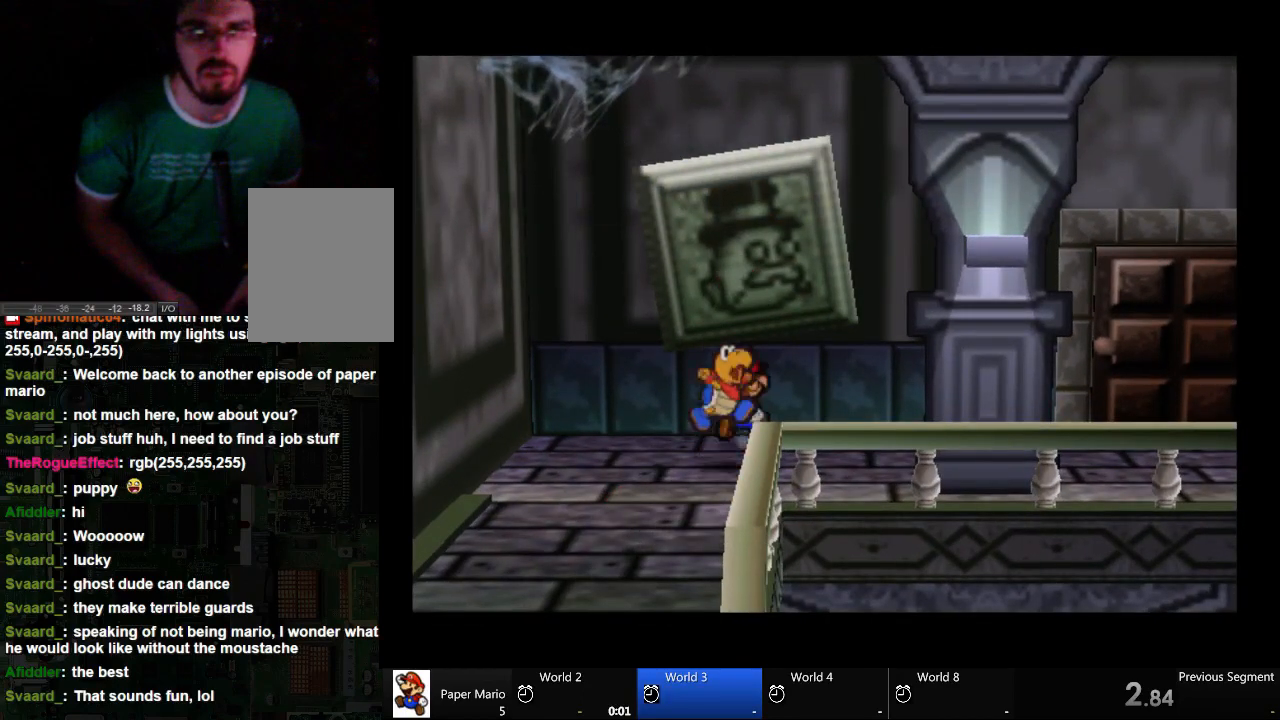
{"dt_ms": 500, "buttons": ["A"], "left_stick": "down-right", "right_stick": "center", "events": []}
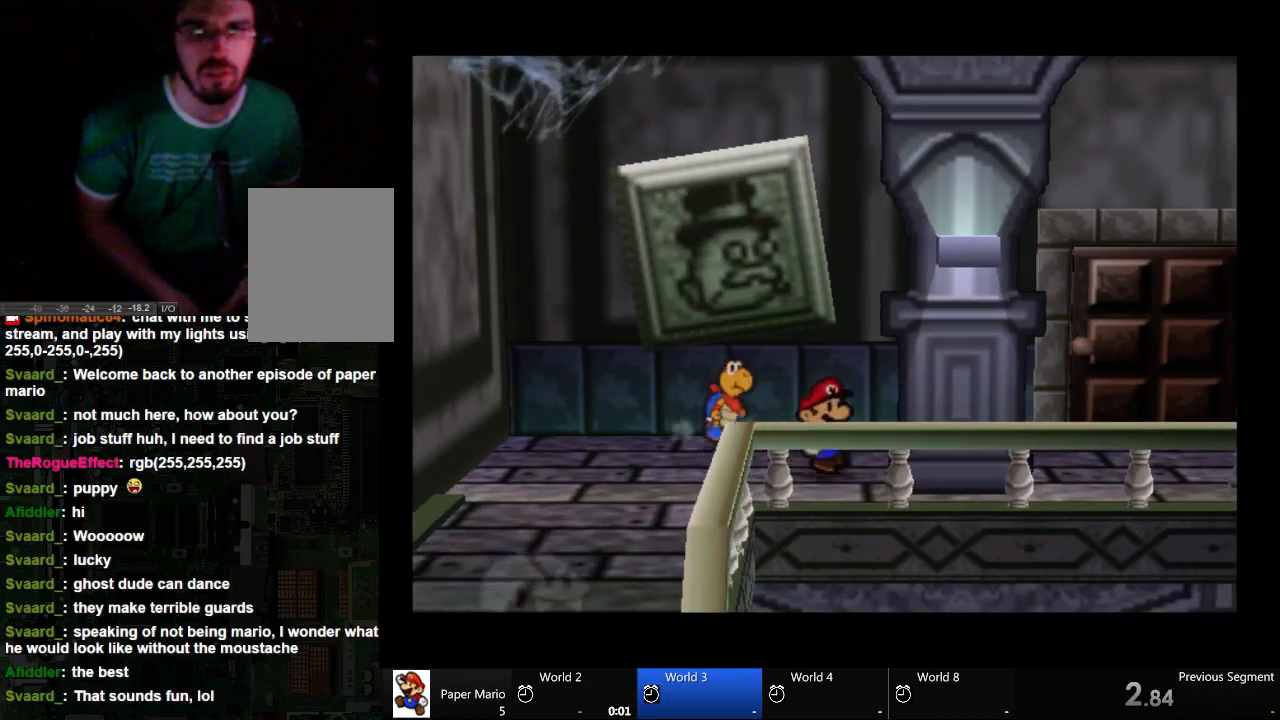
{"dt_ms": 500, "buttons": [], "left_stick": "down-right", "right_stick": "center", "events": [[267, "A", "up"]]}
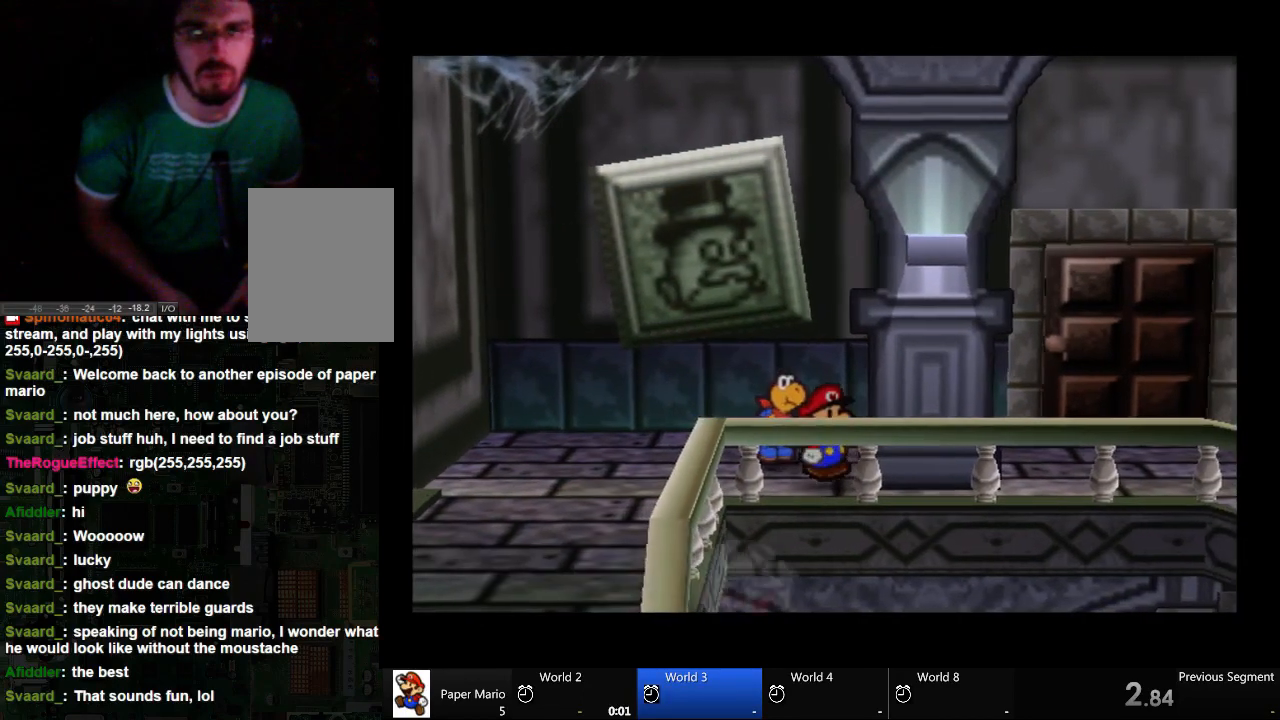
{"dt_ms": 500, "buttons": [], "left_stick": "down-right", "right_stick": "center", "events": []}
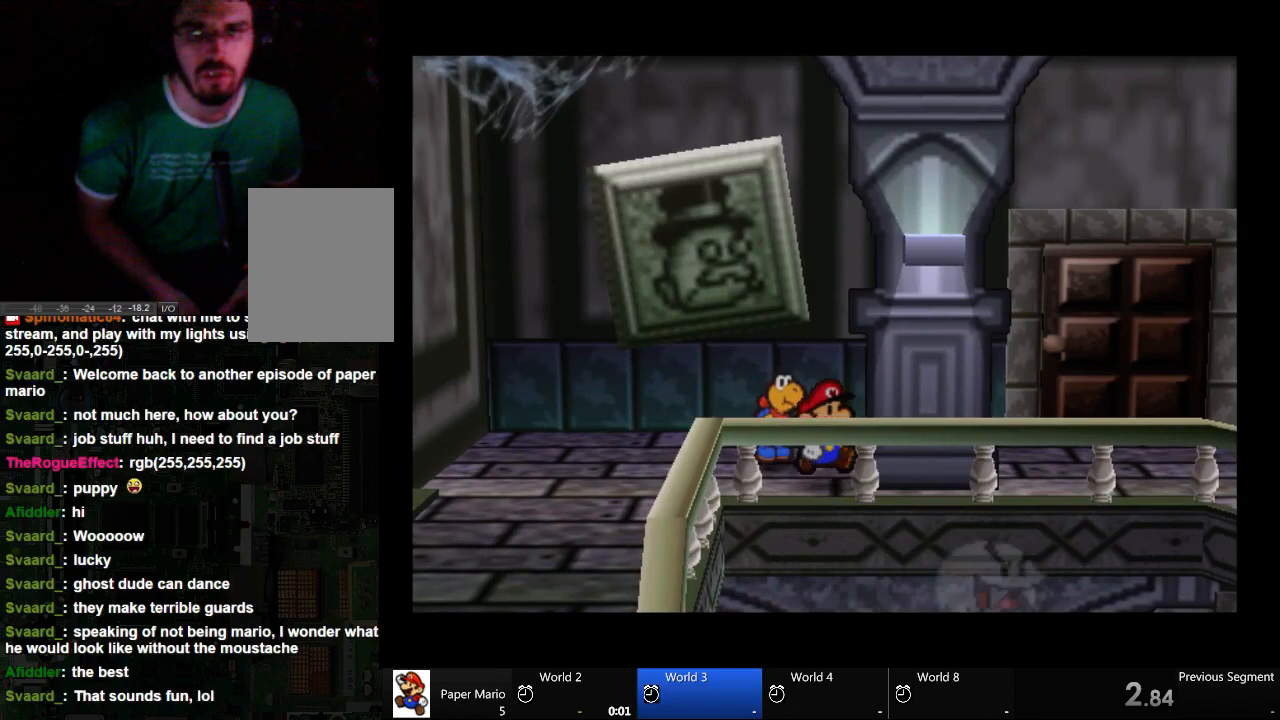
{"dt_ms": 500, "buttons": [], "left_stick": "up-right", "right_stick": "center", "events": [[367, "left_stick", "up-right"]]}
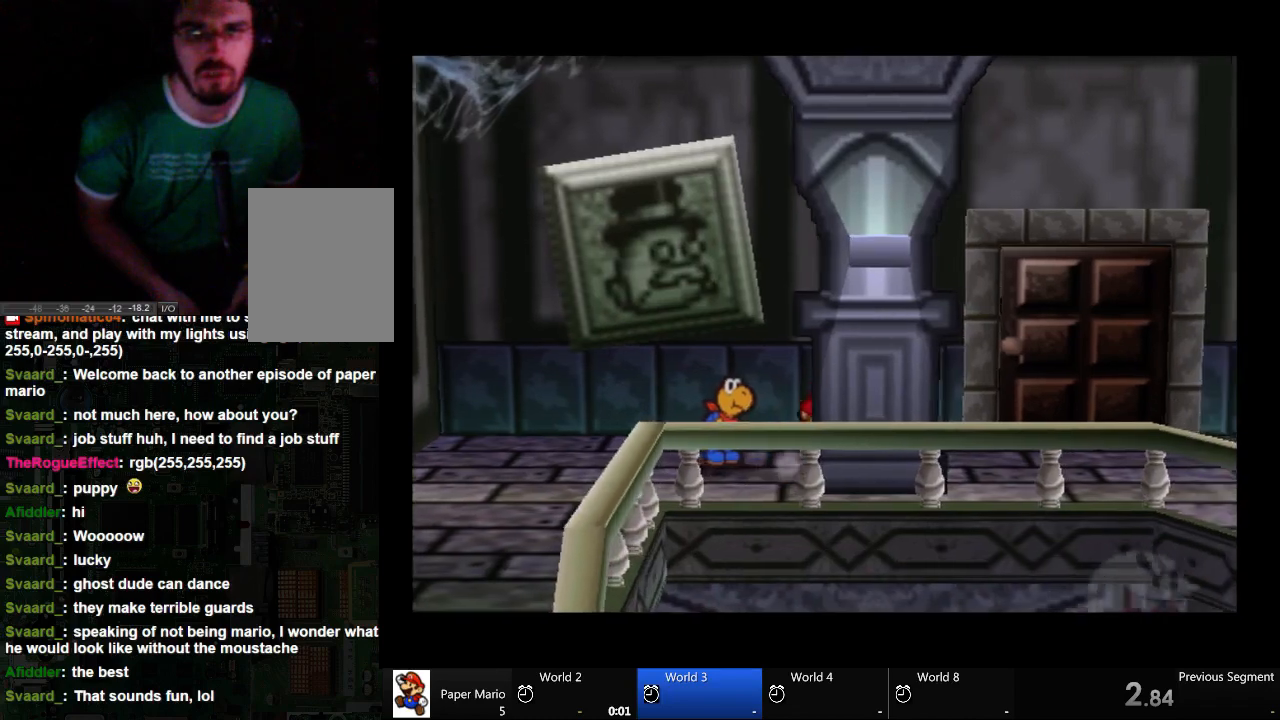
{"dt_ms": 500, "buttons": [], "left_stick": "up-right", "right_stick": "center", "events": []}
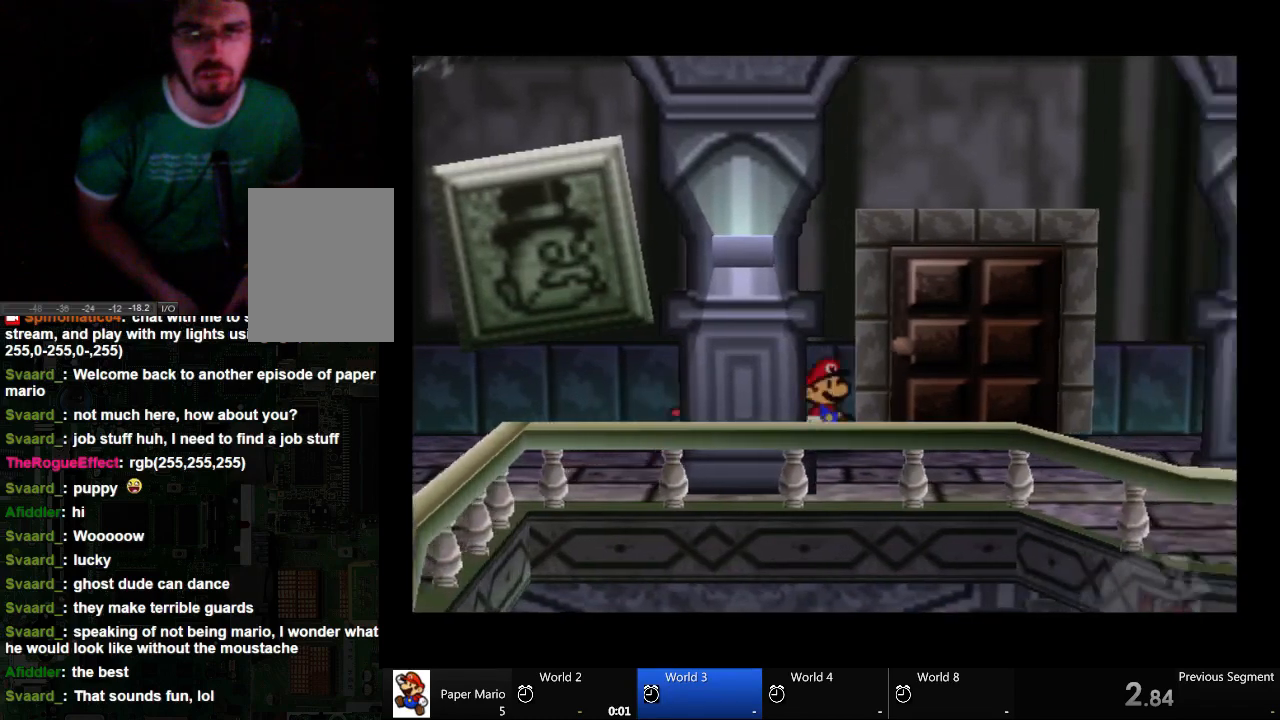
{"dt_ms": 500, "buttons": ["A"], "left_stick": "up", "right_stick": "center", "events": [[500, "A", "down"], [500, "left_stick", "up"]]}
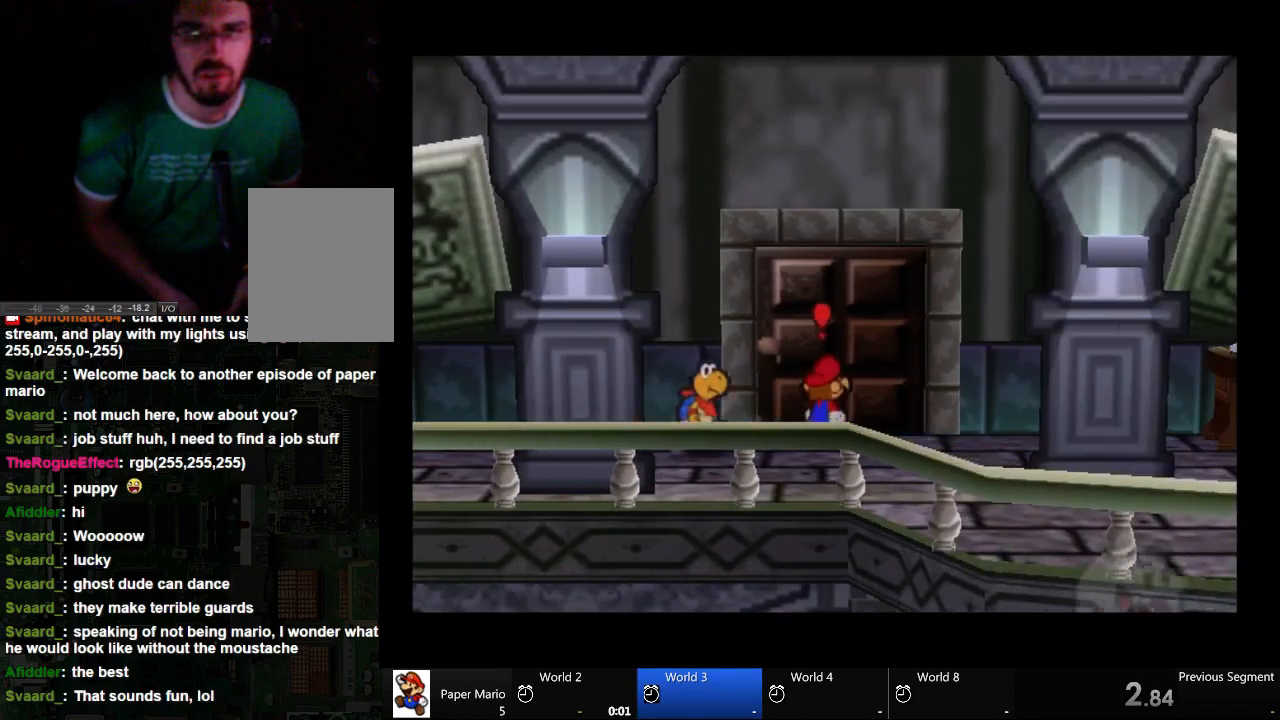
{"dt_ms": 1000, "buttons": [], "left_stick": "center", "right_stick": "center"}
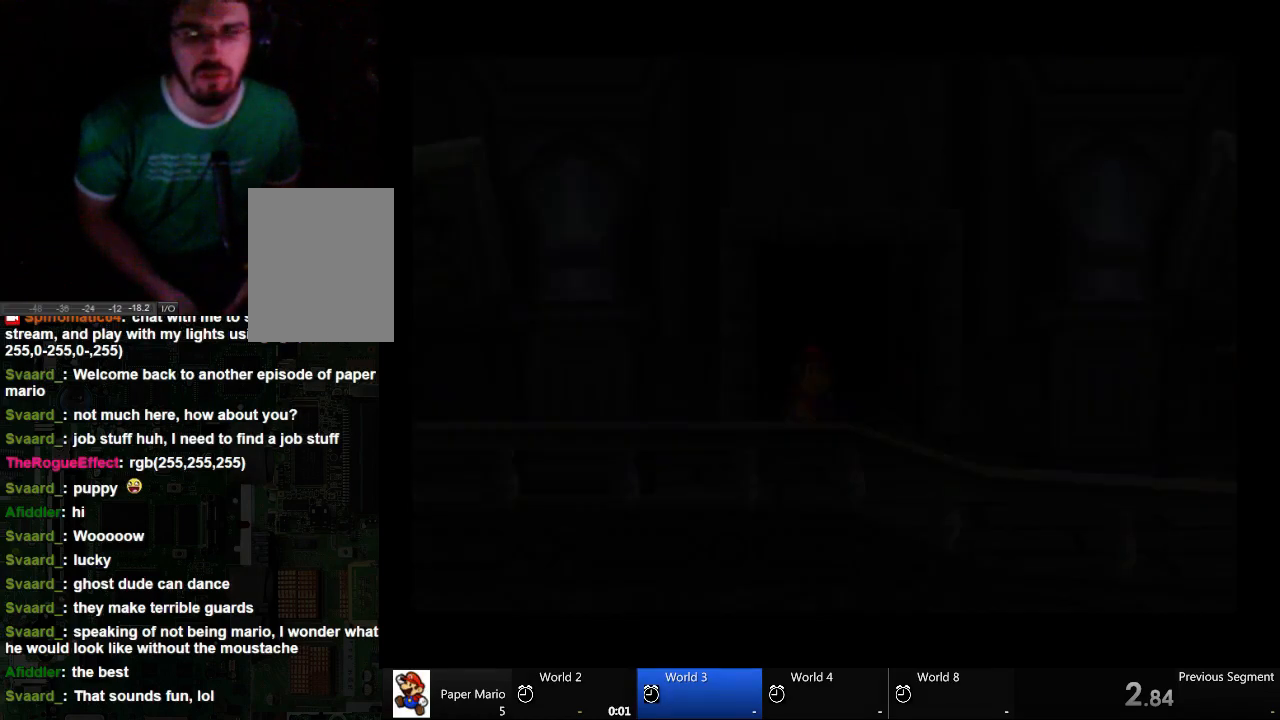
{"dt_ms": 500, "buttons": [], "left_stick": "center", "right_stick": "center", "events": []}
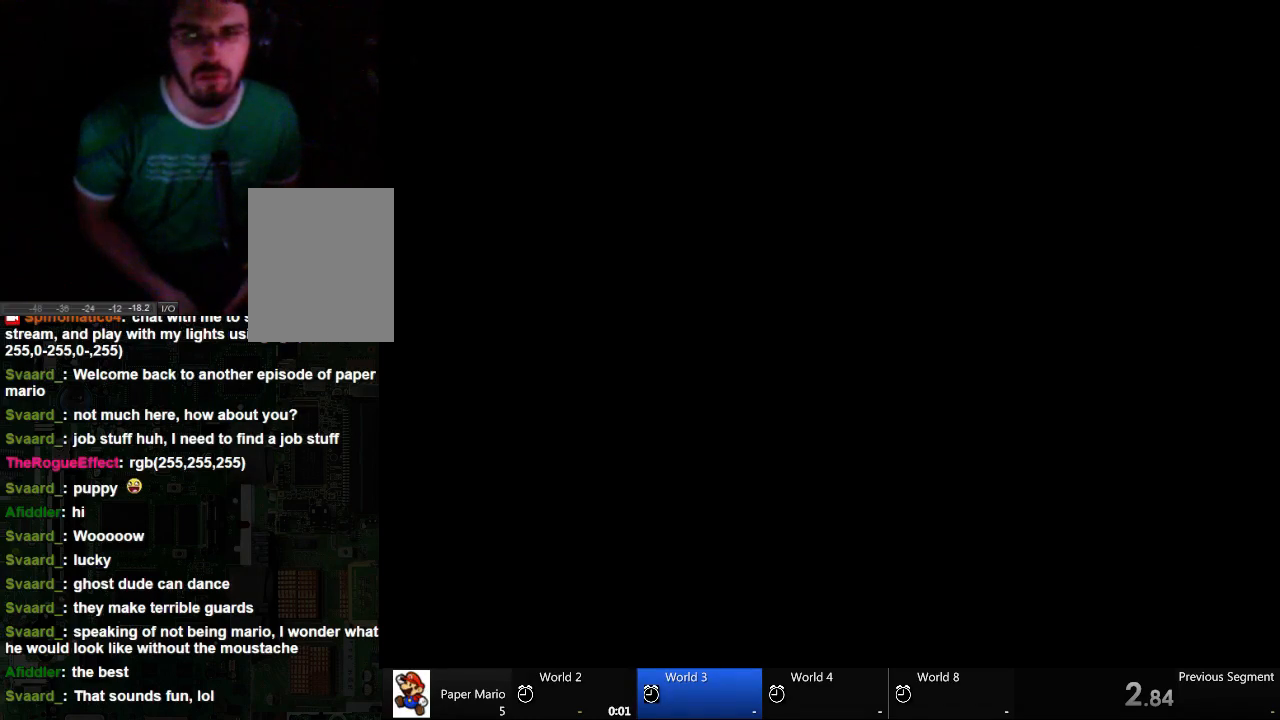
{"dt_ms": 500, "buttons": [], "left_stick": "center", "right_stick": "center", "events": []}
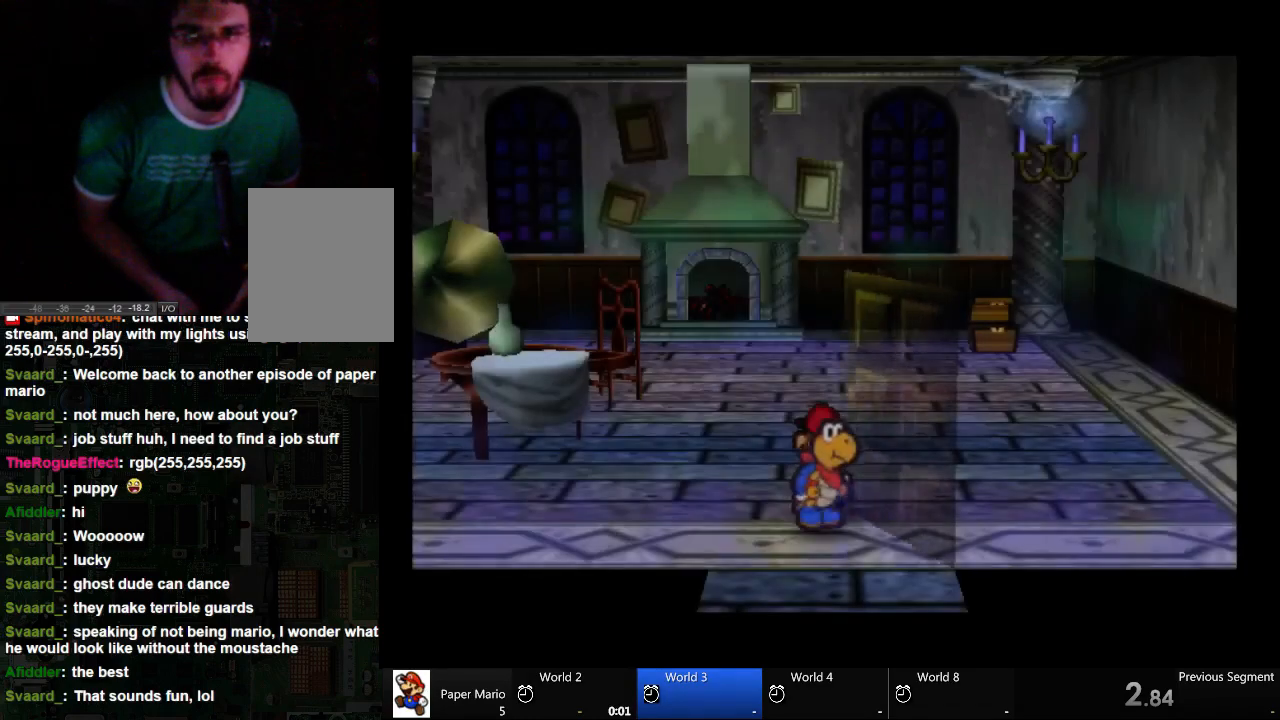
{"dt_ms": 500, "buttons": [], "left_stick": "up-left", "right_stick": "center", "events": [[133, "left_stick", "up-left"]]}